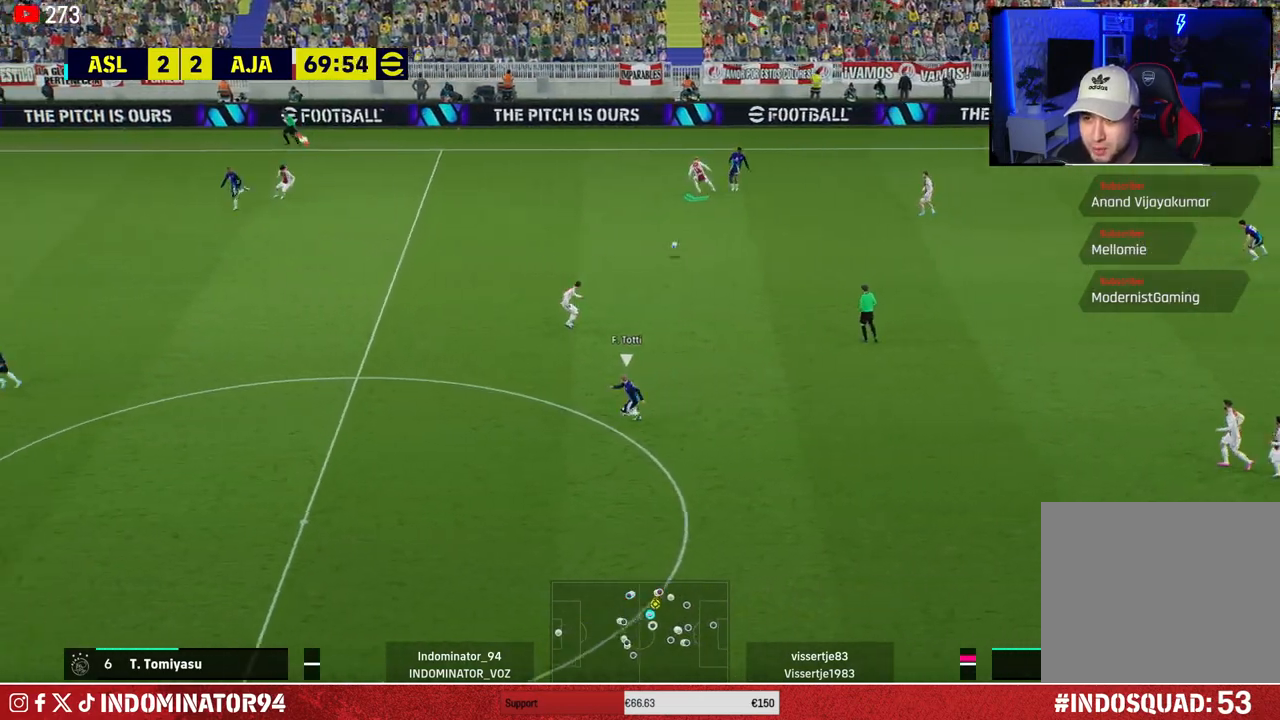
Gameplay with a controller (PlayStation layout); each line is a JSON object with the inputs held at the frame after it. "events" lists button and stick changes between this image and that frame as [ms after this image, input, new state], when the widget could be followed in between.
{"buttons": ["R1"], "left_stick": "right", "right_stick": "center", "events": [[67, "left_stick", "right"], [400, "R1", "down"]]}
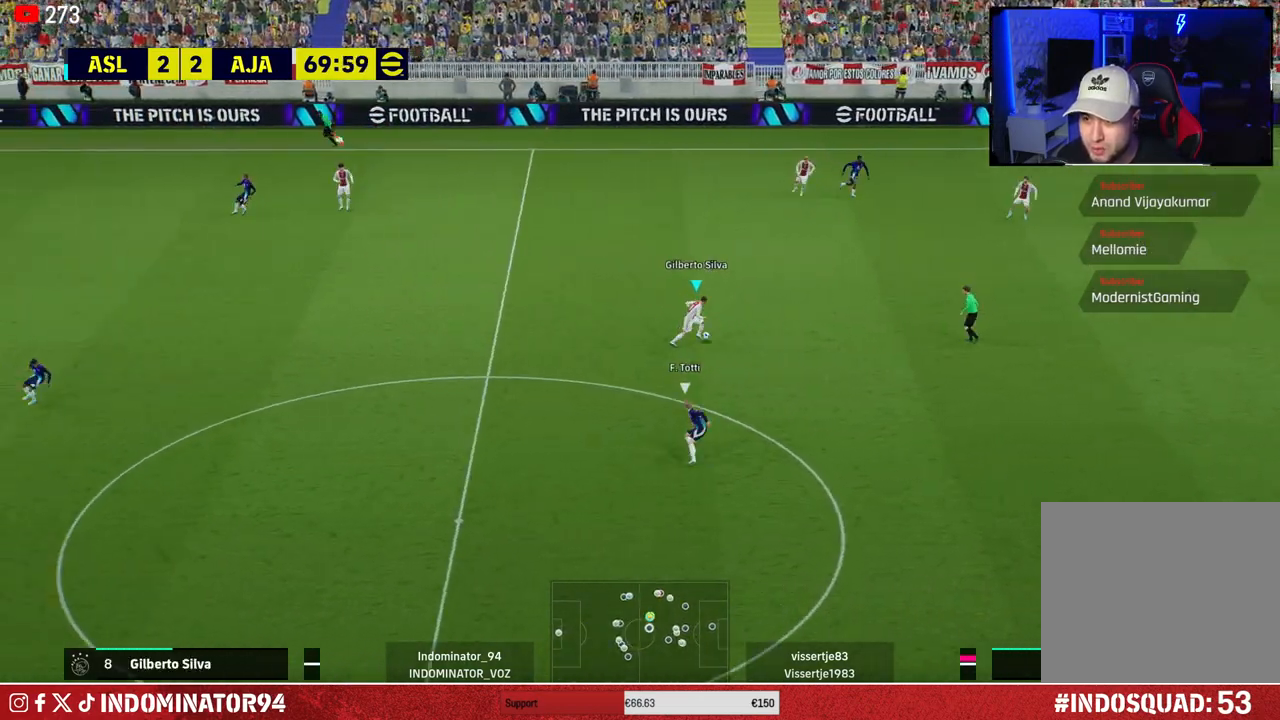
{"buttons": ["R1"], "left_stick": "right", "right_stick": "center", "events": []}
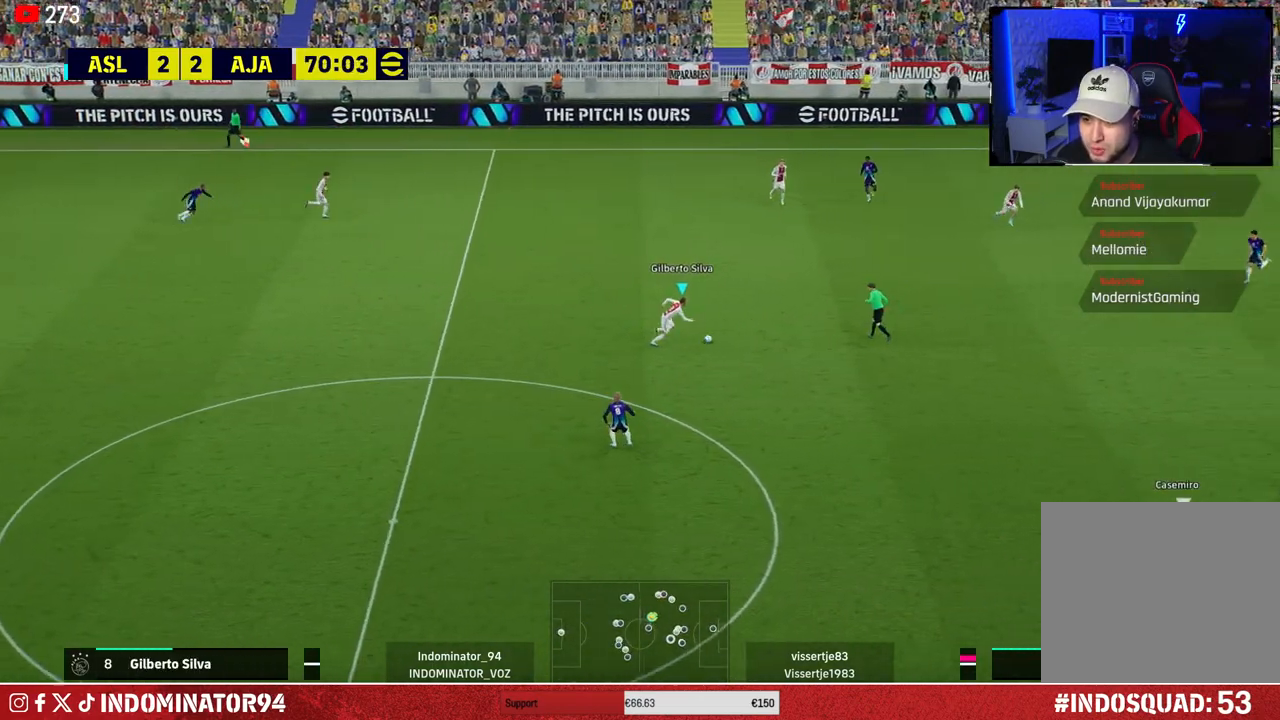
{"buttons": [], "left_stick": "right", "right_stick": "center", "events": [[217, "R1", "up"]]}
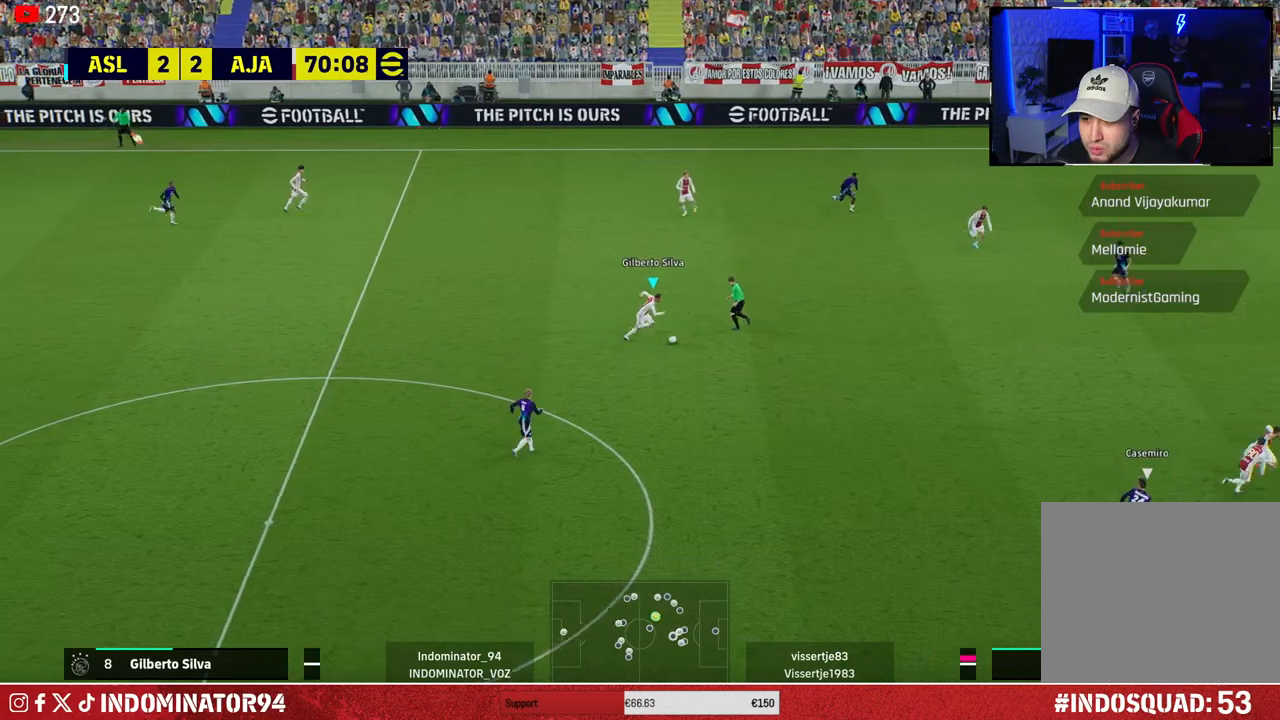
{"buttons": [], "left_stick": "down-right", "right_stick": "center", "events": [[367, "left_stick", "down-right"]]}
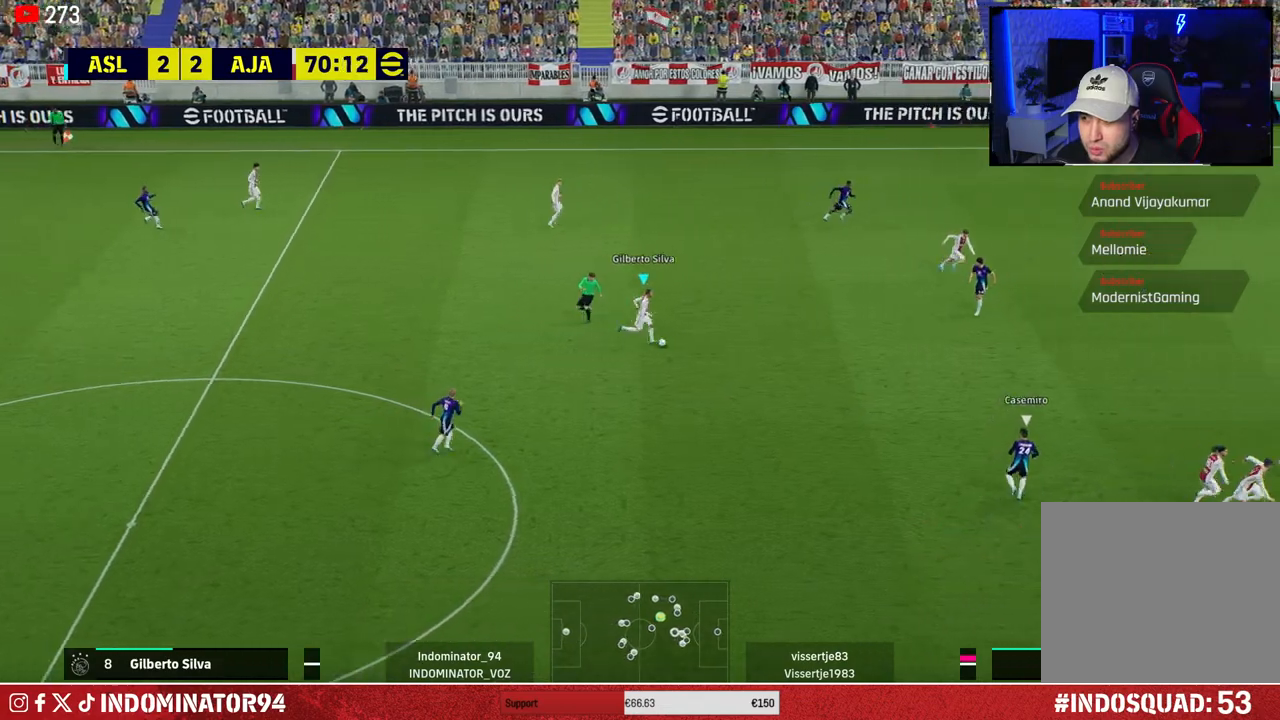
{"buttons": [], "left_stick": "right", "right_stick": "center", "events": [[267, "TRIANGLE", "down"], [300, "left_stick", "right"], [467, "TRIANGLE", "up"]]}
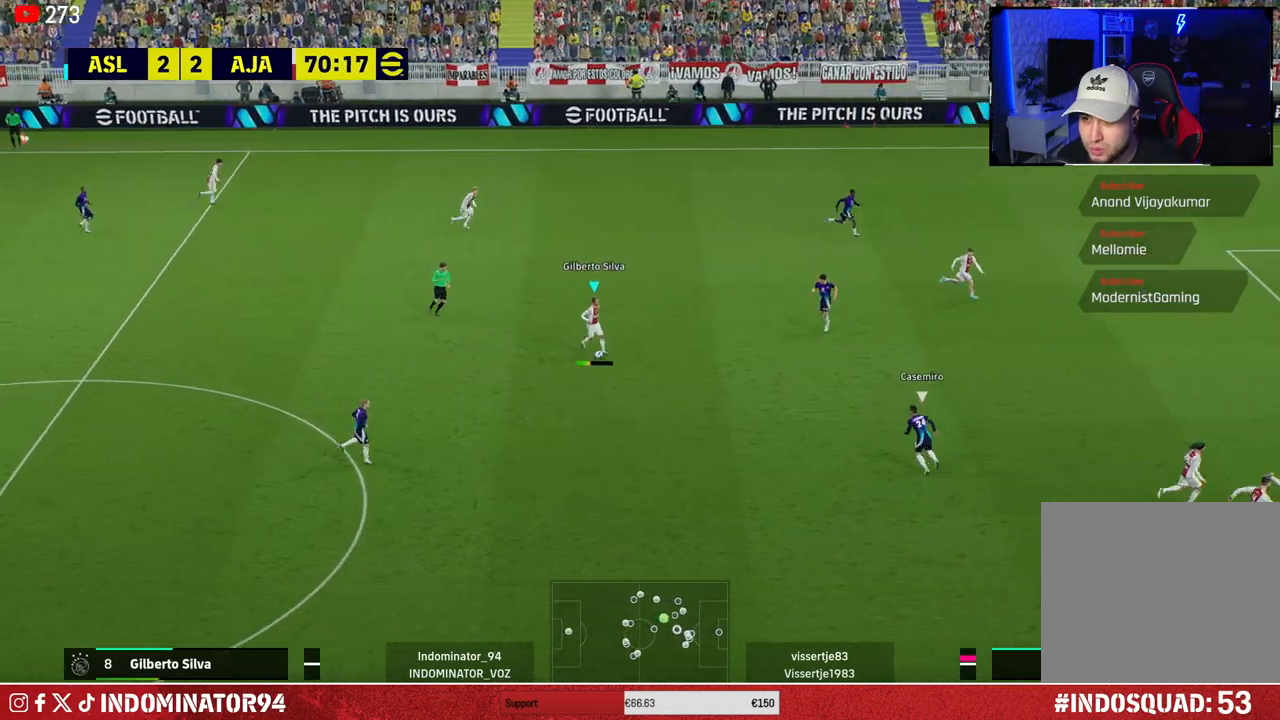
{"buttons": ["R1"], "left_stick": "right", "right_stick": "center", "events": [[333, "R1", "down"]]}
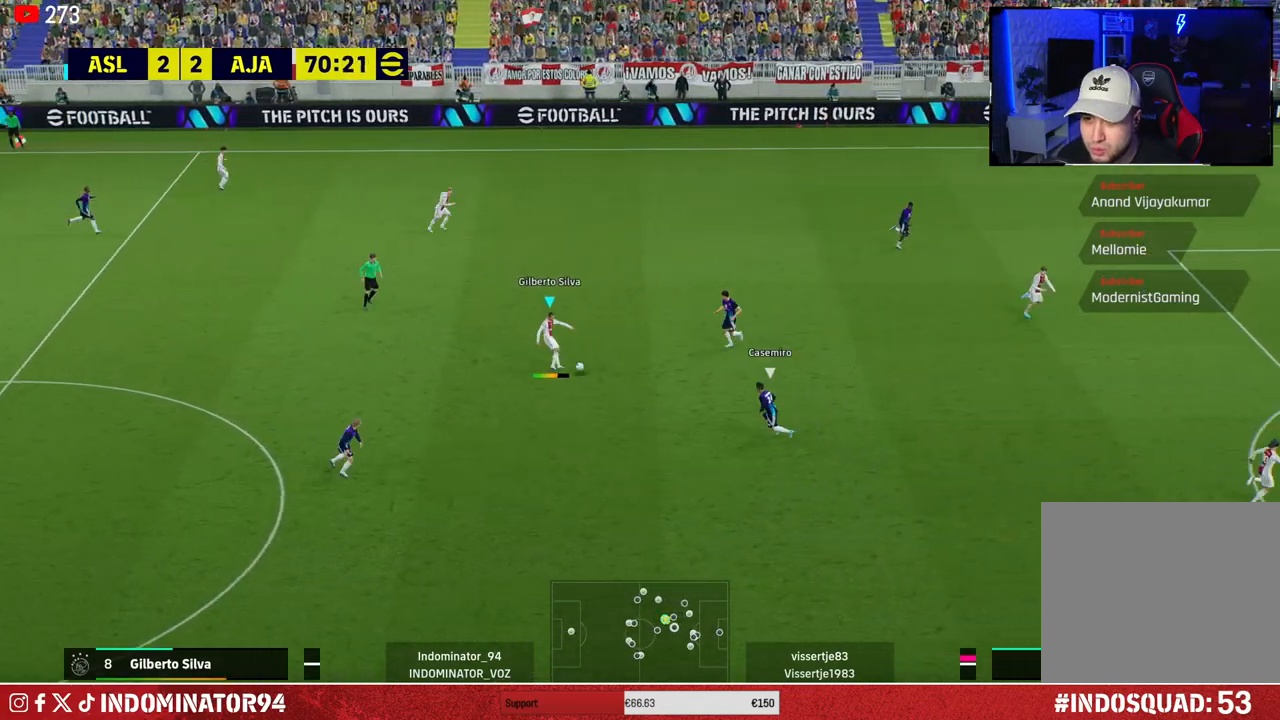
{"buttons": [], "left_stick": "down-right", "right_stick": "center", "events": [[400, "R1", "up"], [467, "left_stick", "down-right"]]}
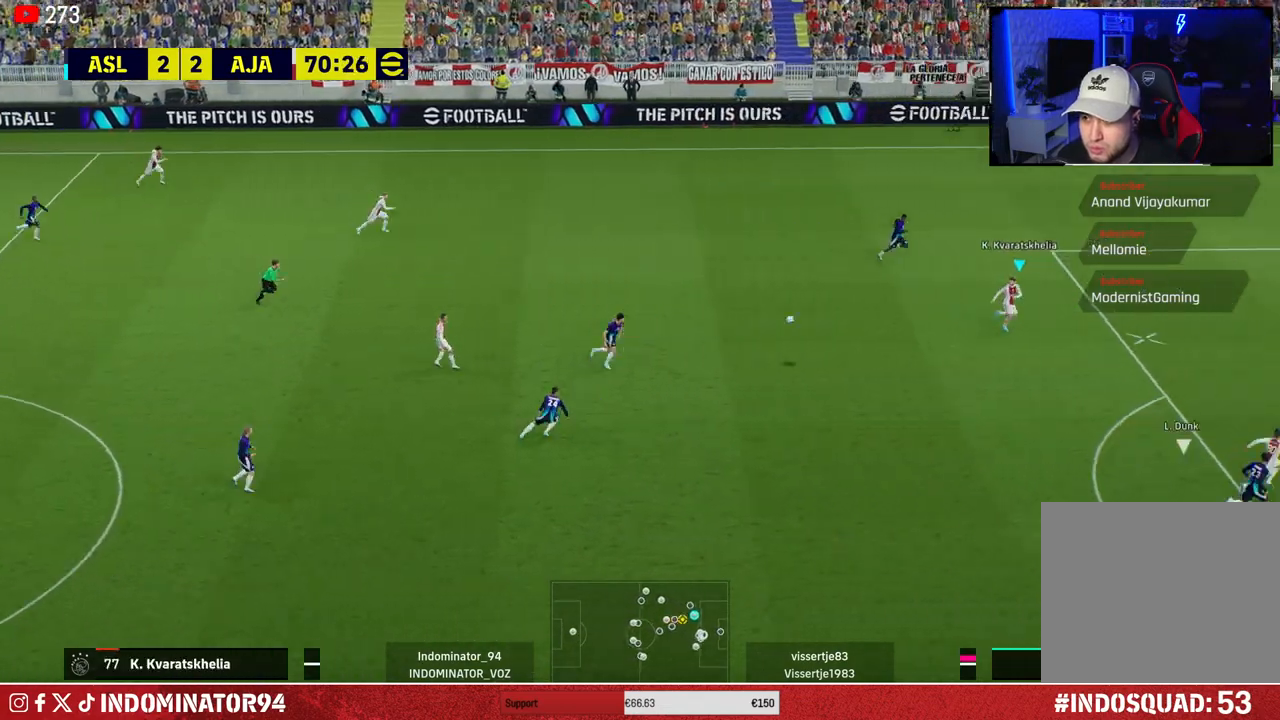
{"buttons": [], "left_stick": "down-right", "right_stick": "center", "events": []}
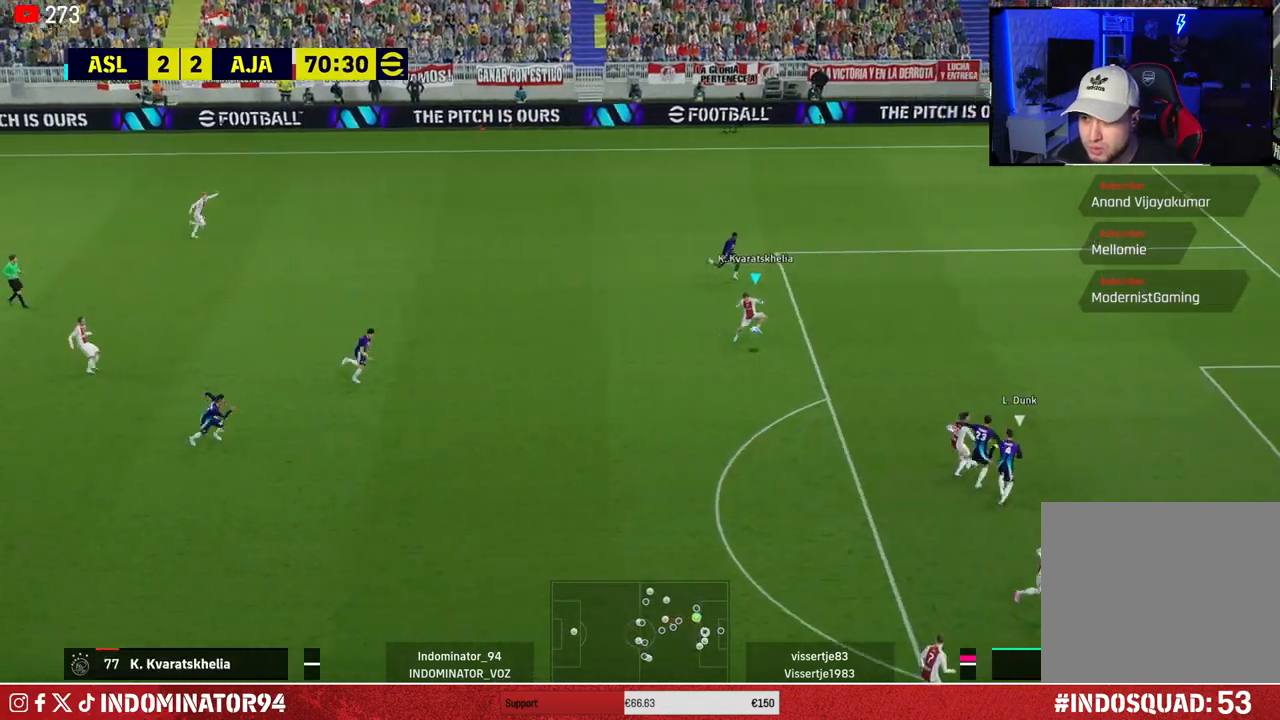
{"buttons": ["TRIANGLE"], "left_stick": "down-right", "right_stick": "center", "events": [[450, "TRIANGLE", "down"]]}
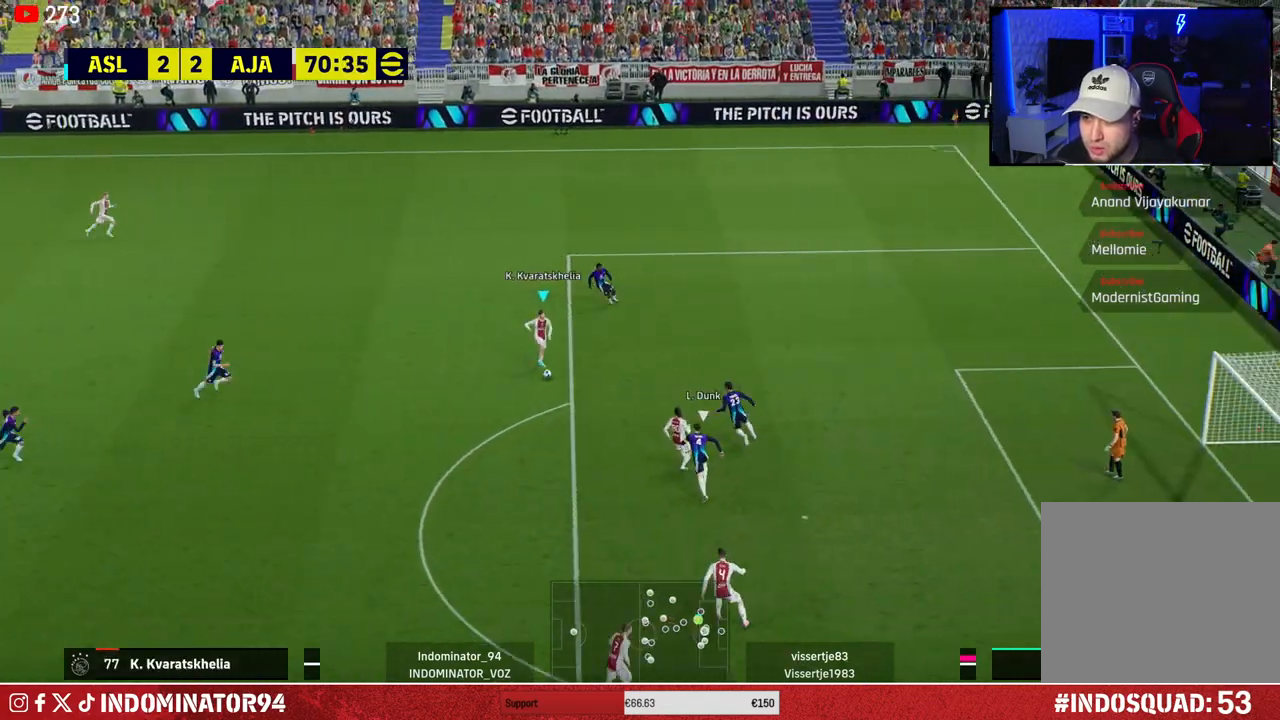
{"buttons": [], "left_stick": "right", "right_stick": "center", "events": [[17, "left_stick", "right"], [67, "TRIANGLE", "up"]]}
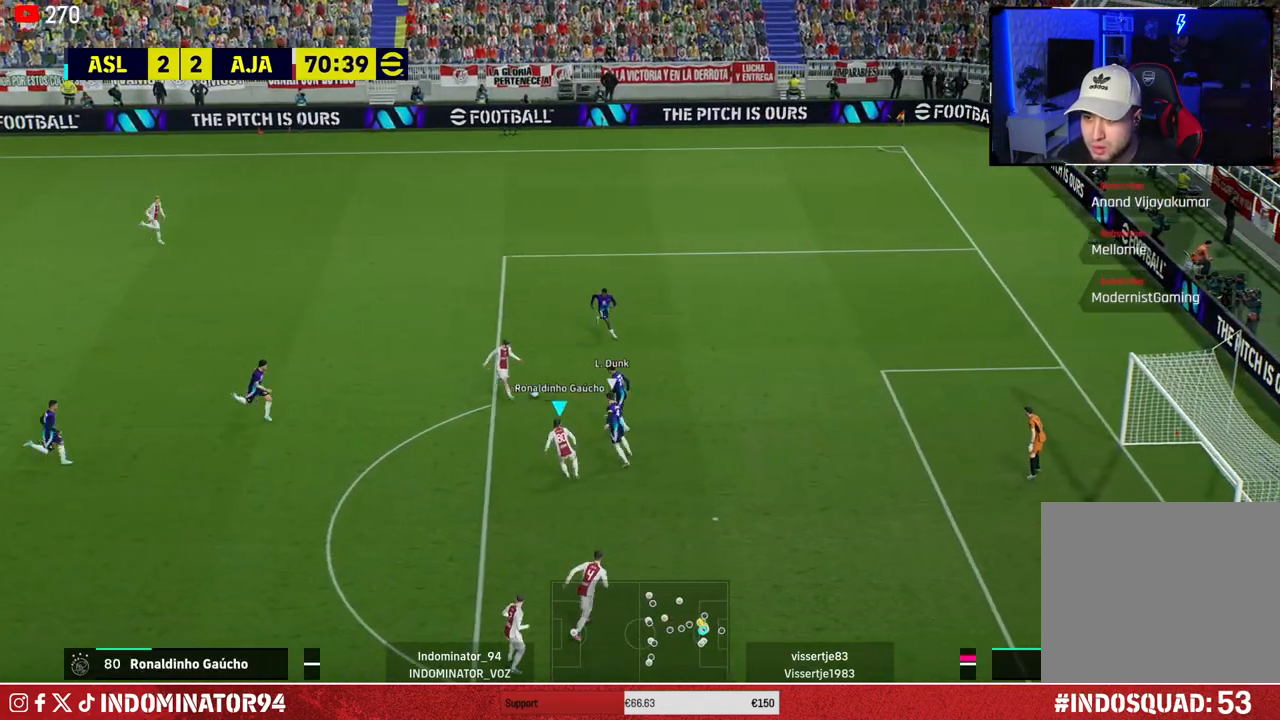
{"buttons": ["L1", "R1"], "left_stick": "up-right", "right_stick": "center", "events": [[83, "R1", "down"], [233, "left_stick", "up-right"], [400, "L1", "down"]]}
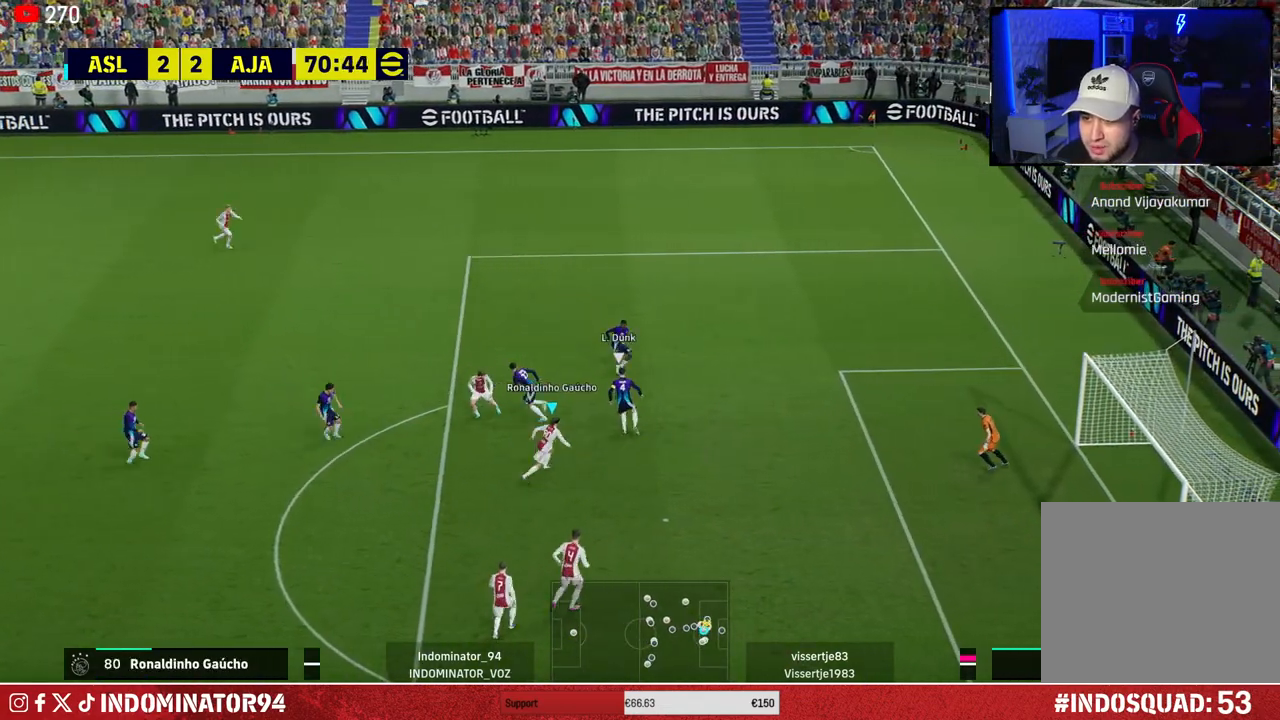
{"buttons": ["R1"], "left_stick": "up", "right_stick": "center", "events": [[17, "L1", "up"], [117, "left_stick", "up"]]}
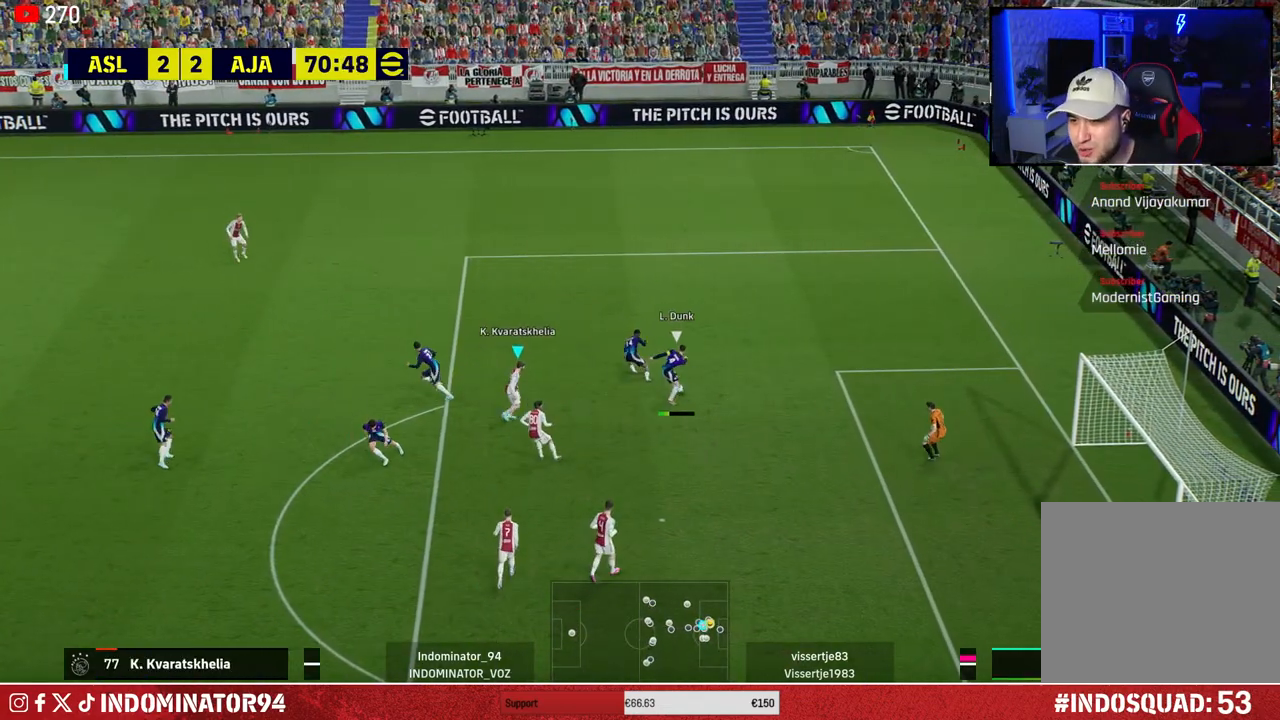
{"buttons": ["R1"], "left_stick": "right", "right_stick": "center", "events": [[300, "left_stick", "right"]]}
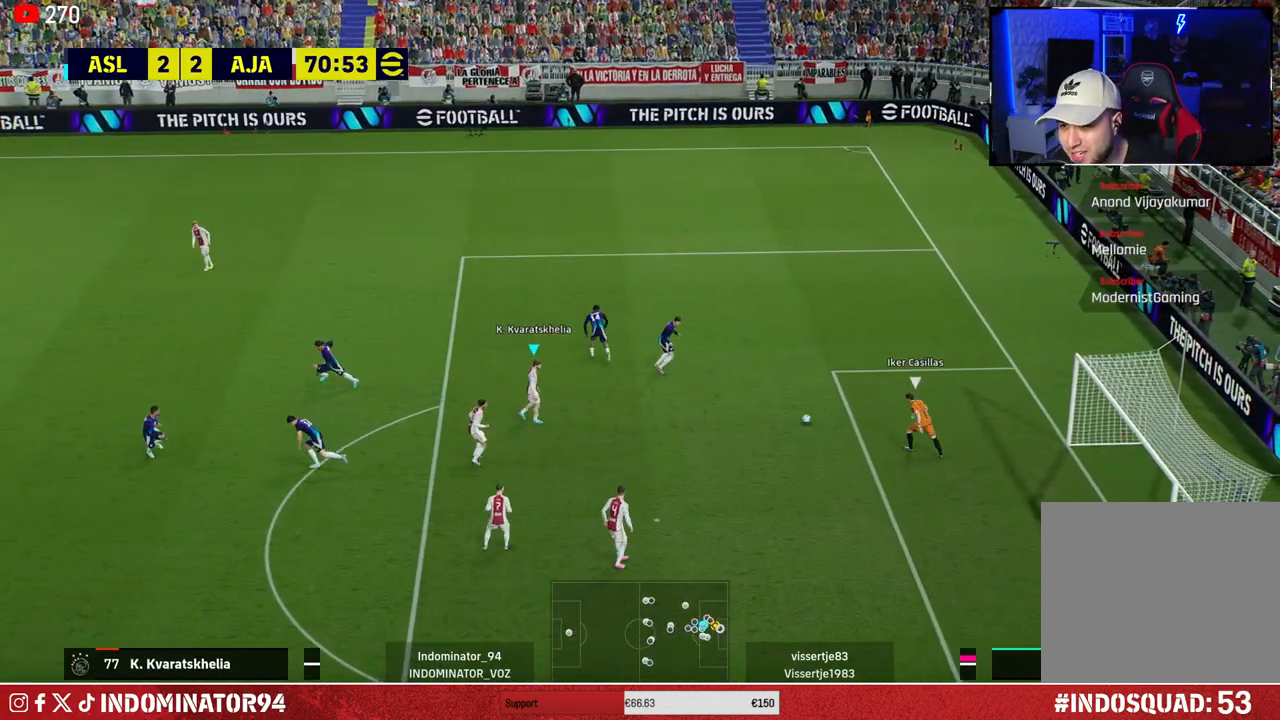
{"buttons": ["R1"], "left_stick": "up", "right_stick": "center", "events": [[17, "SQUARE", "down"], [67, "left_stick", "up-right"], [317, "left_stick", "up"], [367, "SQUARE", "up"]]}
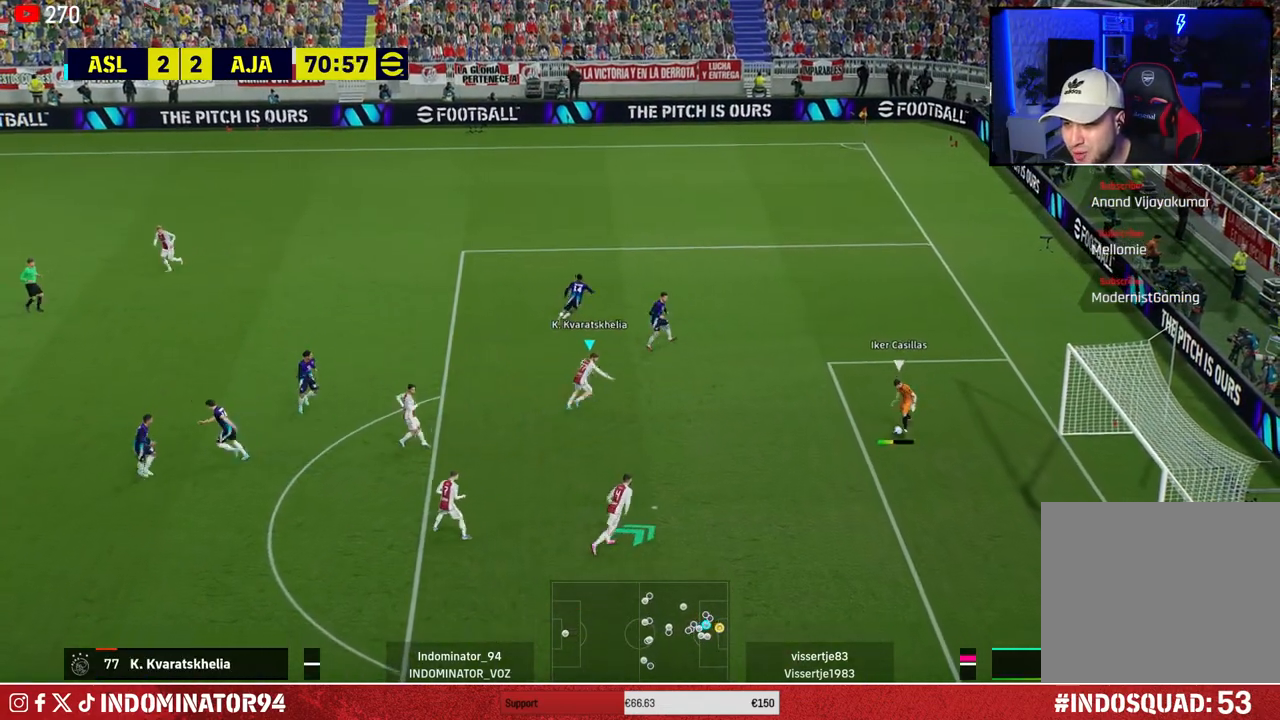
{"buttons": ["R1"], "left_stick": "left", "right_stick": "center", "events": [[83, "left_stick", "right"], [150, "left_stick", "down-right"], [317, "left_stick", "down-left"], [433, "left_stick", "left"]]}
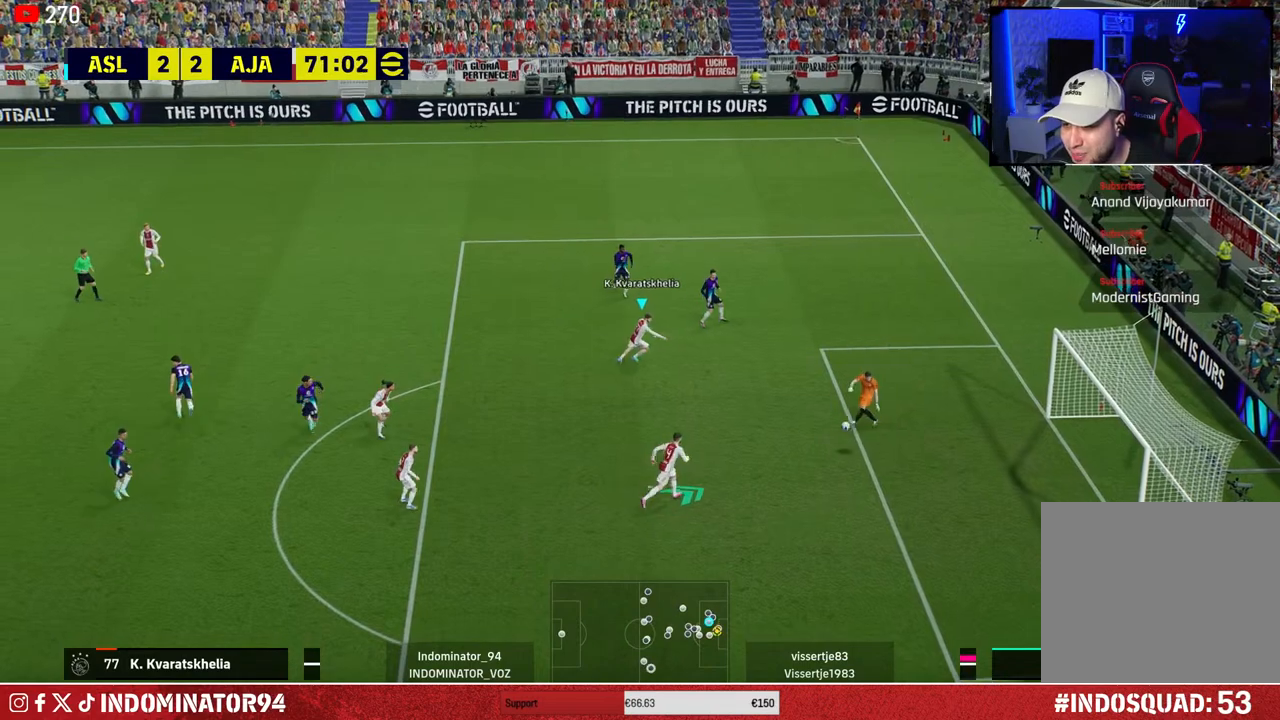
{"buttons": ["R1"], "left_stick": "down", "right_stick": "center", "events": [[333, "left_stick", "down-left"], [500, "left_stick", "down"]]}
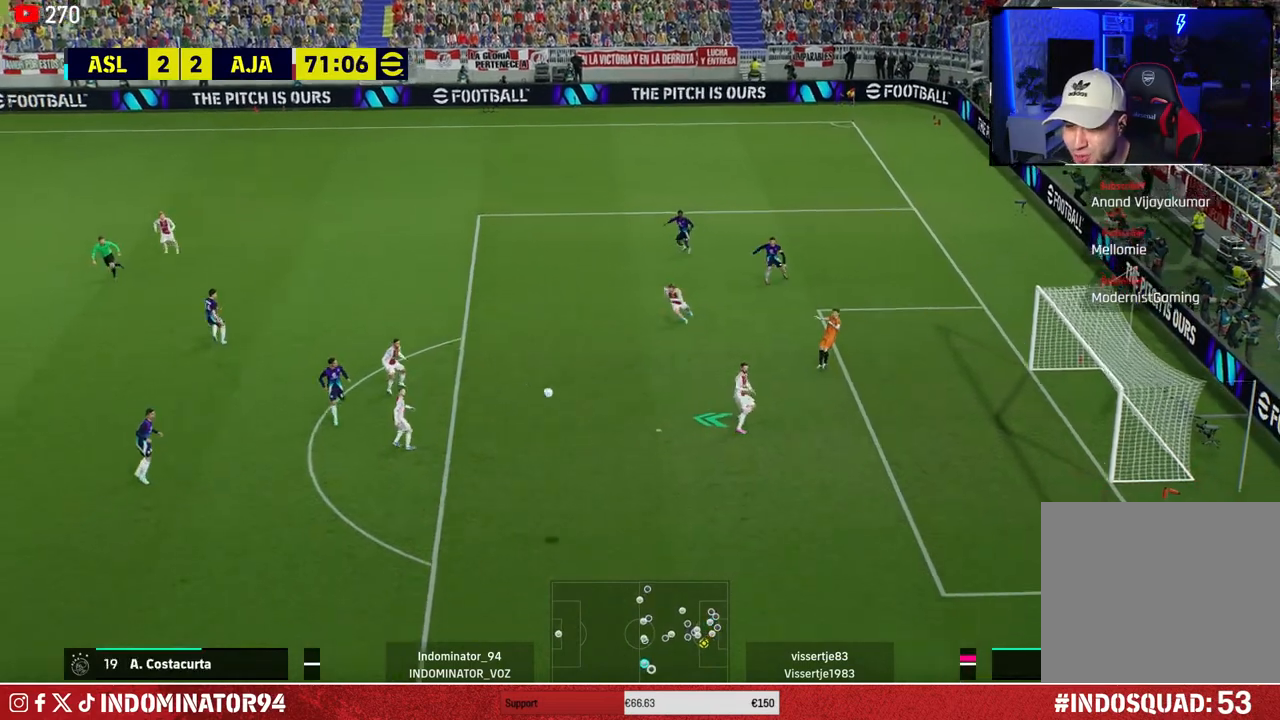
{"buttons": ["R1"], "left_stick": "down-right", "right_stick": "center", "events": [[117, "left_stick", "down-right"]]}
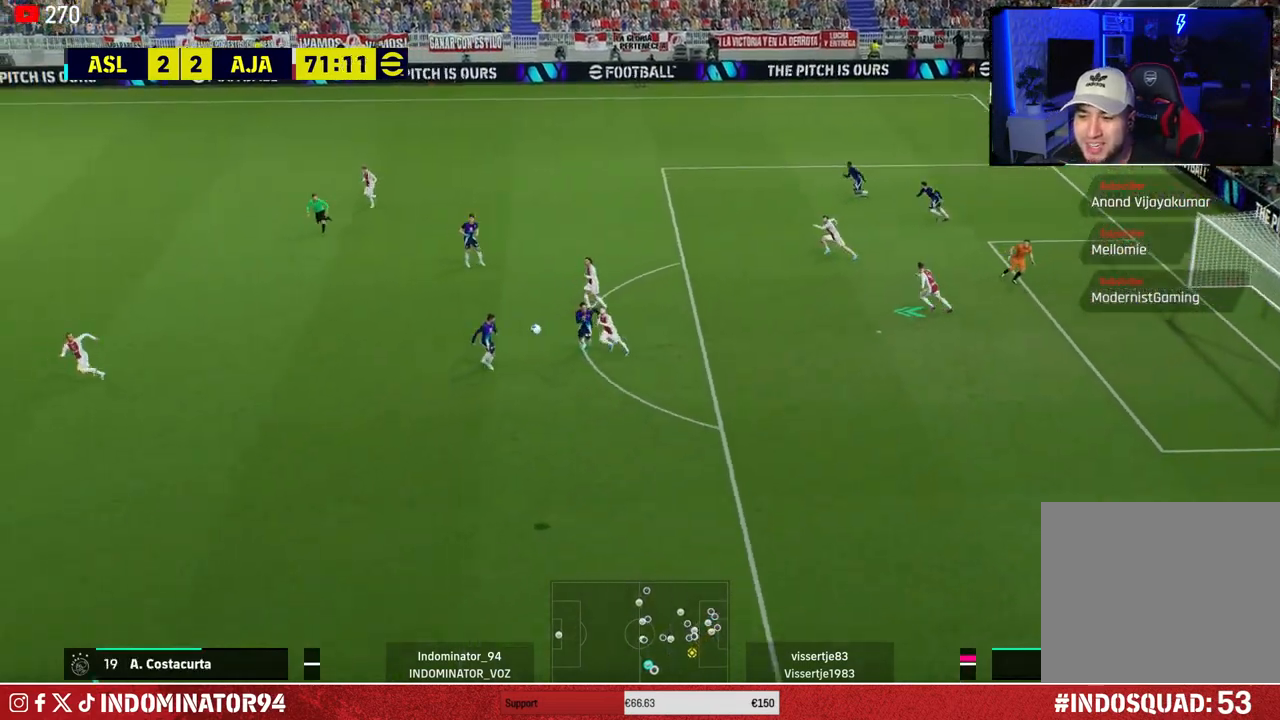
{"buttons": ["R1"], "left_stick": "down-right", "right_stick": "center", "events": []}
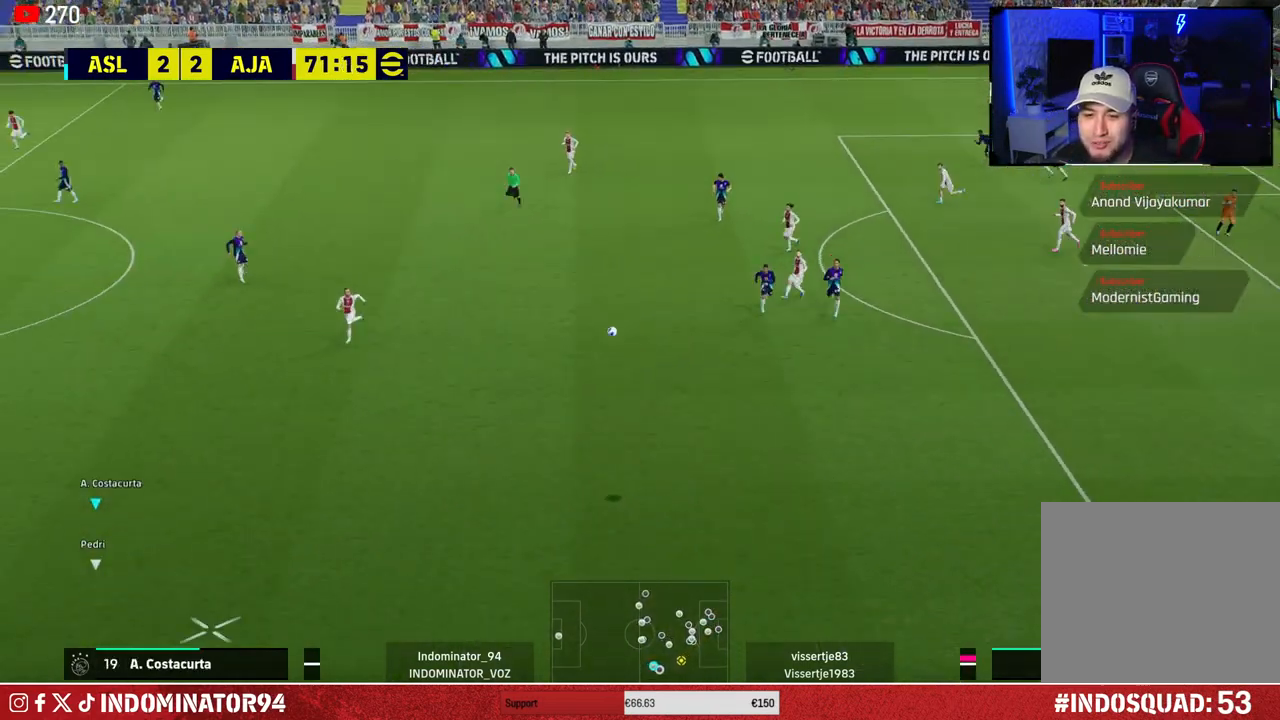
{"buttons": ["CROSS", "R1"], "left_stick": "right", "right_stick": "center", "events": [[483, "CROSS", "down"], [483, "left_stick", "right"]]}
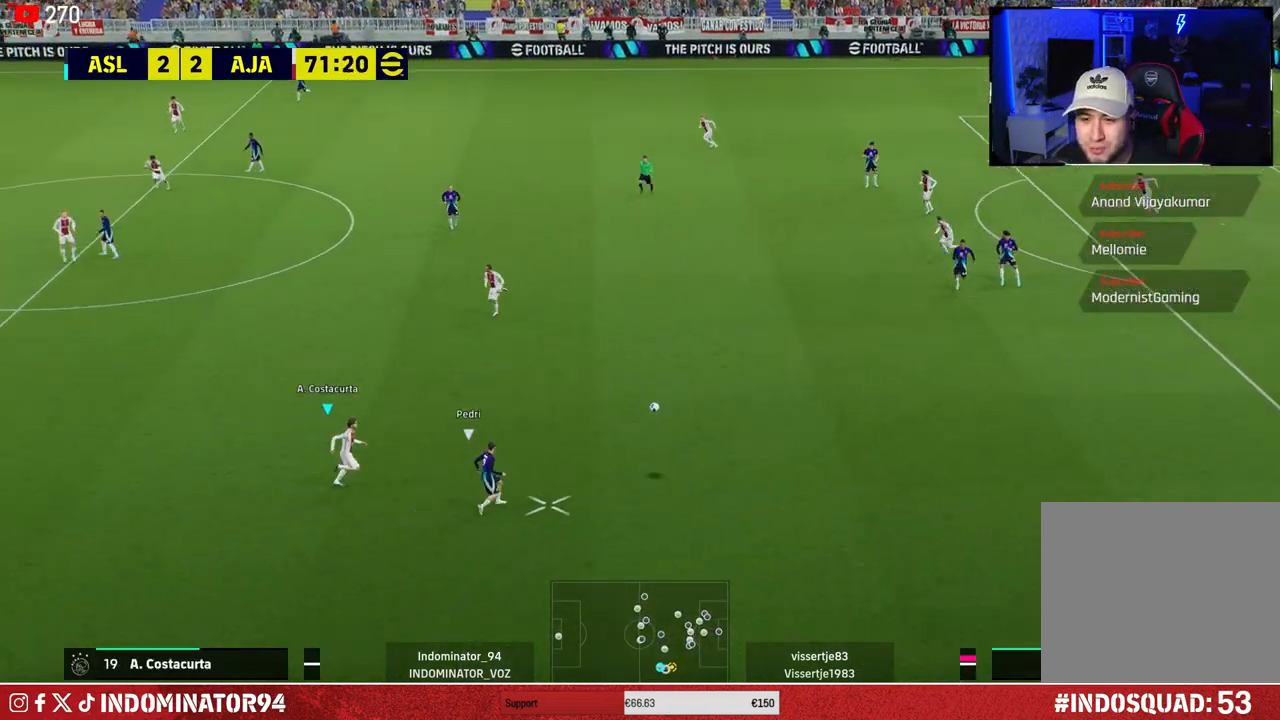
{"buttons": ["CROSS", "R1"], "left_stick": "up-right", "right_stick": "center", "events": [[333, "left_stick", "up-right"]]}
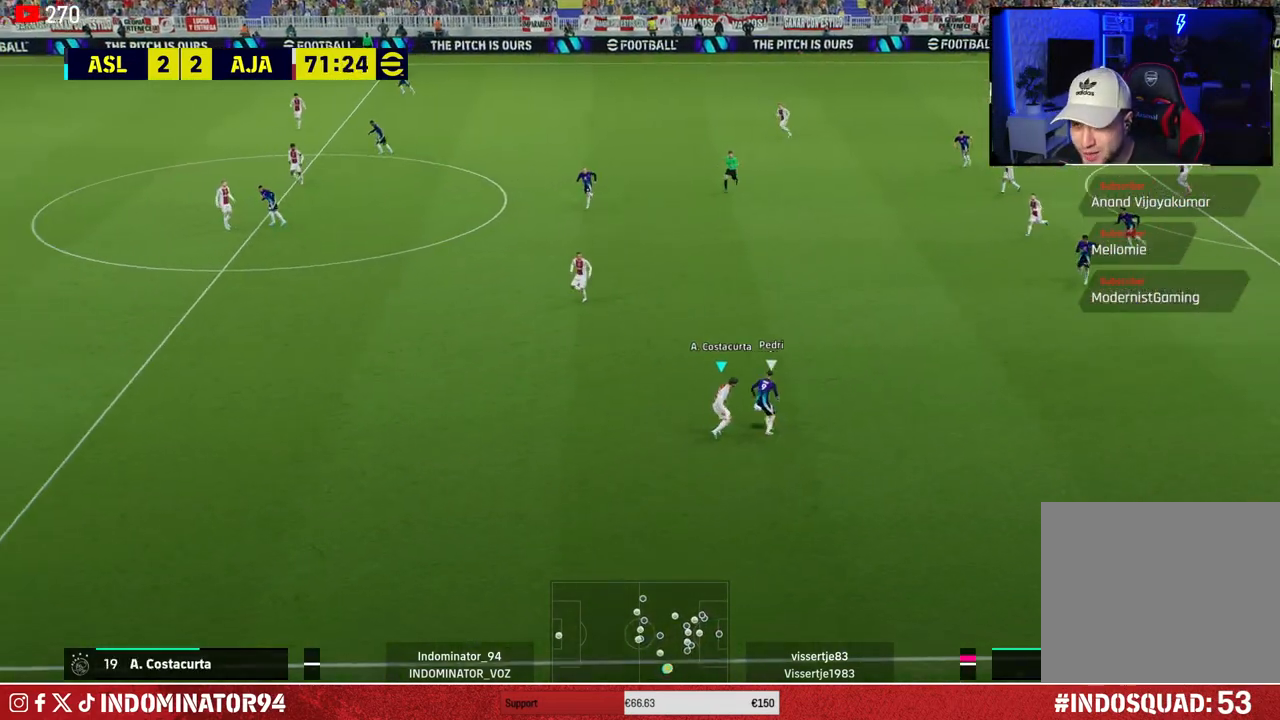
{"buttons": ["R1"], "left_stick": "up", "right_stick": "center", "events": [[83, "left_stick", "up"], [267, "CROSS", "up"]]}
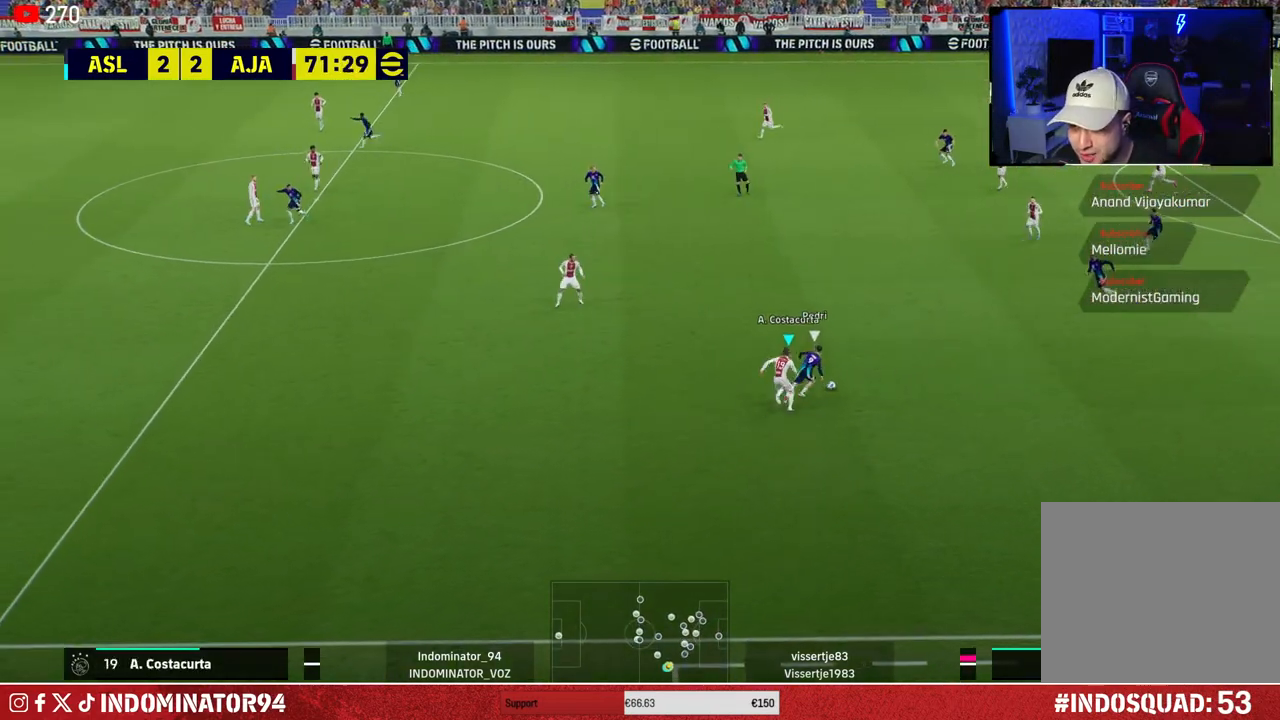
{"buttons": ["CROSS", "R1"], "left_stick": "up-right", "right_stick": "center", "events": [[133, "left_stick", "up-right"], [217, "CROSS", "down"]]}
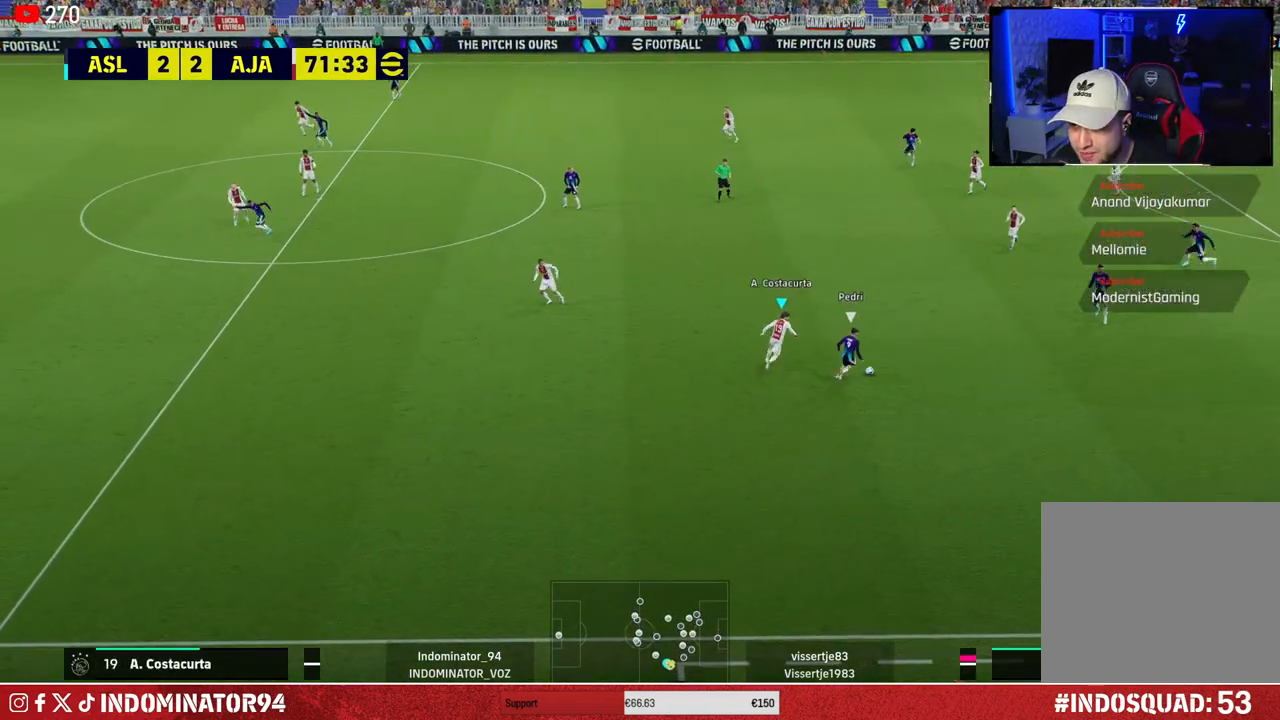
{"buttons": ["R1"], "left_stick": "down", "right_stick": "center", "events": [[250, "left_stick", "down-right"], [317, "left_stick", "down"], [367, "CROSS", "up"]]}
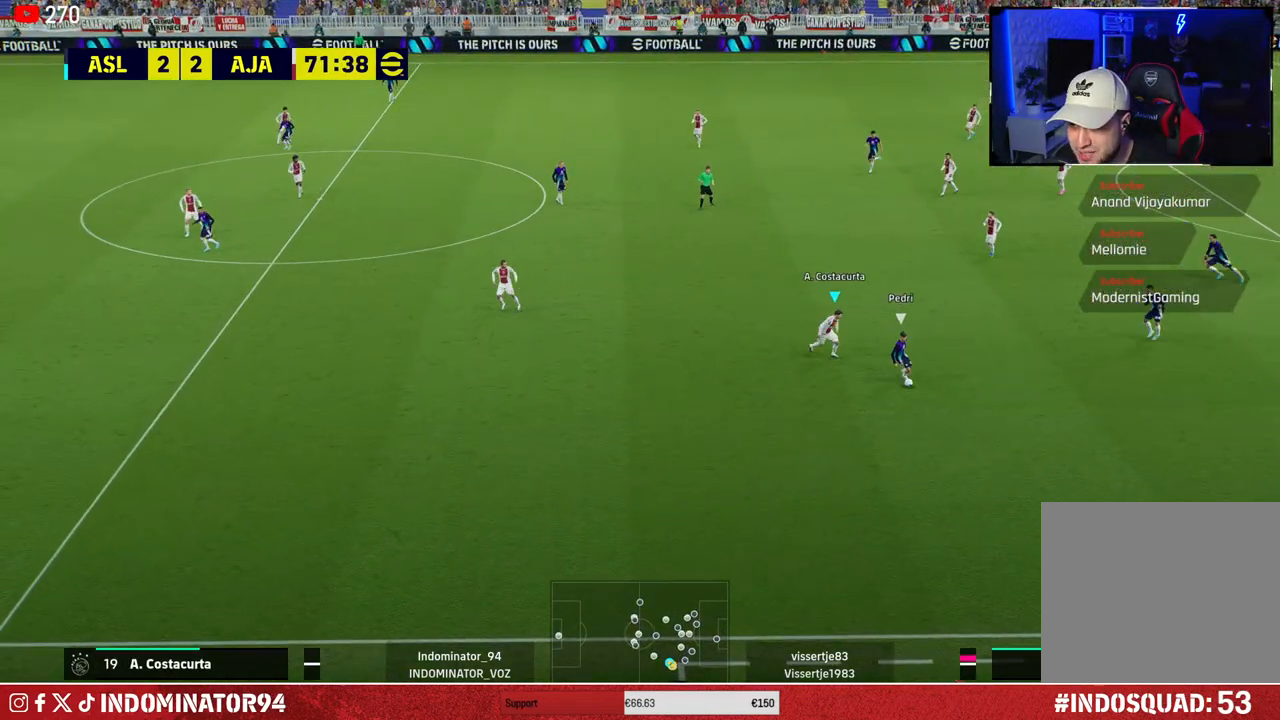
{"buttons": ["R1"], "left_stick": "down-left", "right_stick": "center", "events": [[33, "left_stick", "down-left"]]}
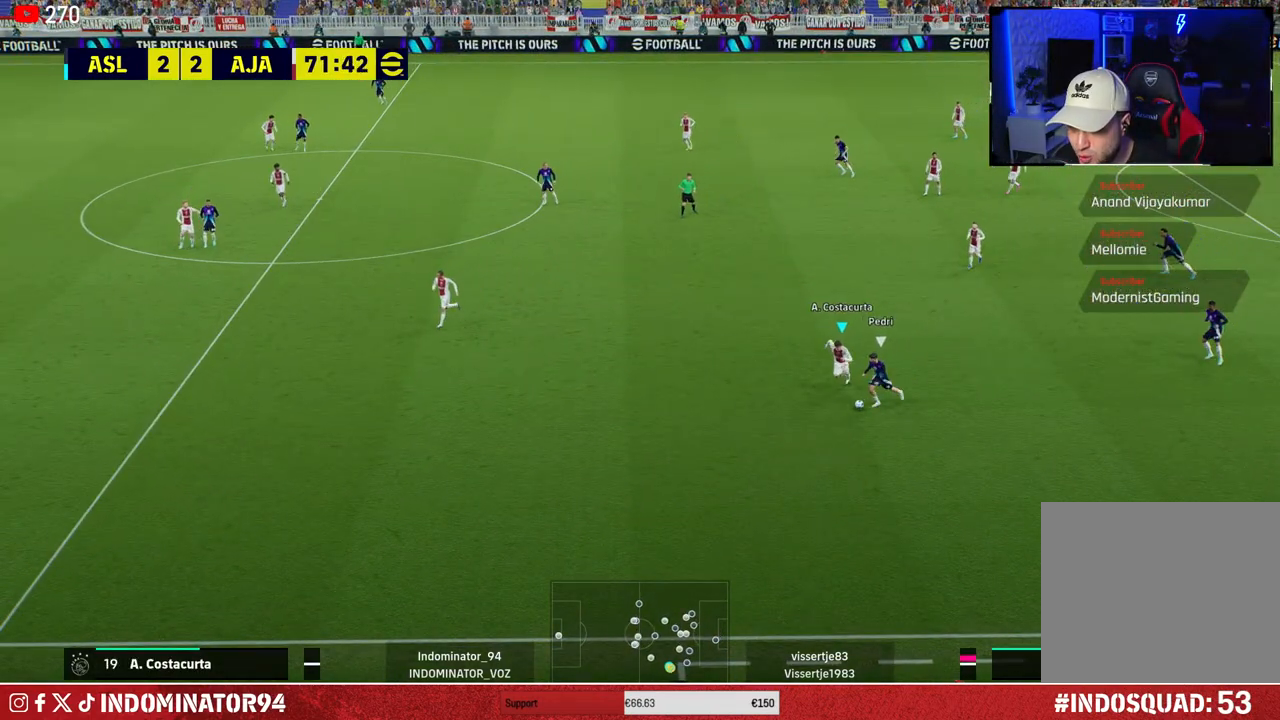
{"buttons": ["R1"], "left_stick": "down-left", "right_stick": "center", "events": []}
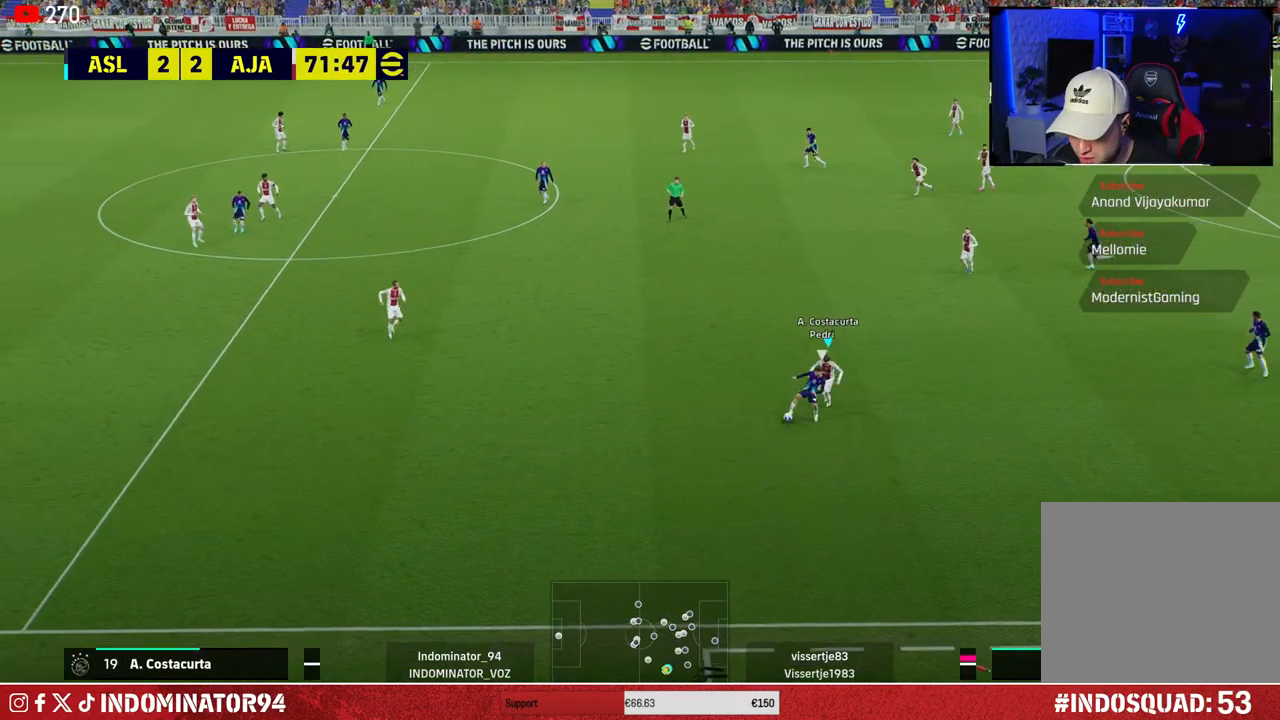
{"buttons": ["R1"], "left_stick": "down-left", "right_stick": "center", "events": []}
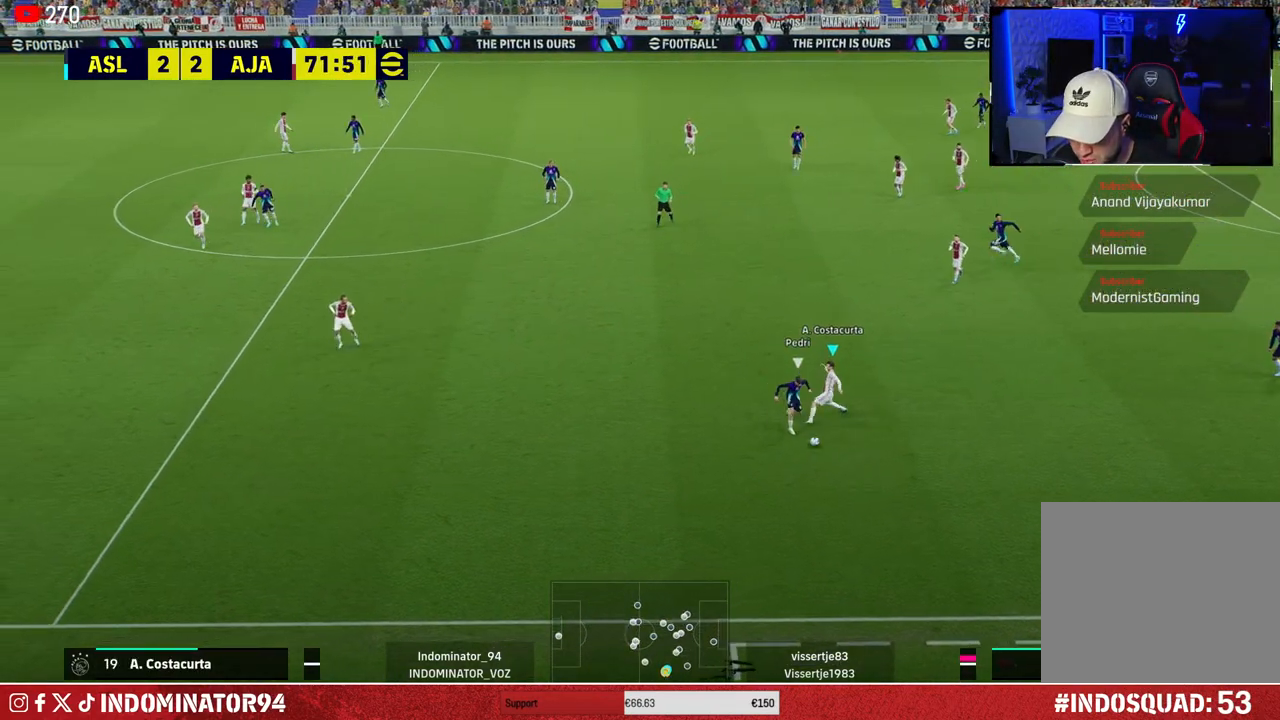
{"buttons": ["R1"], "left_stick": "down-left", "right_stick": "center", "events": []}
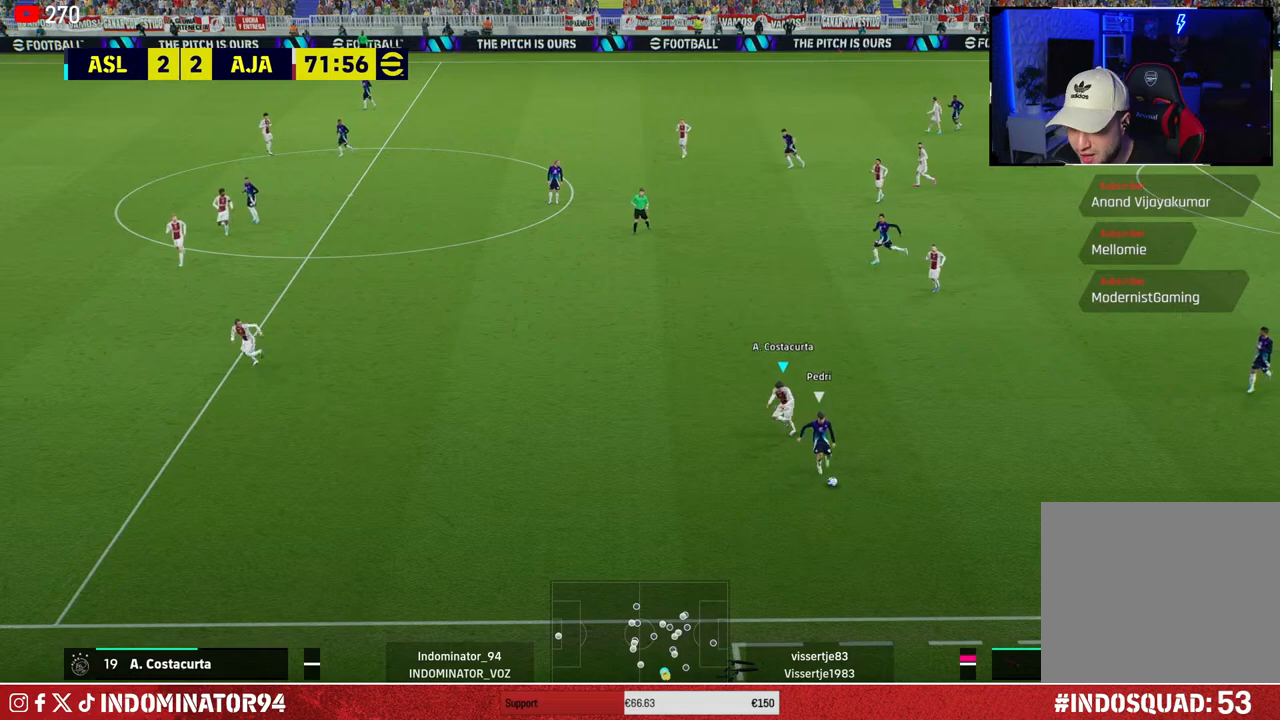
{"buttons": ["SQUARE", "R1"], "left_stick": "left", "right_stick": "center", "events": [[367, "right_stick", "up-right"], [450, "left_stick", "left"], [450, "right_stick", "center"], [500, "SQUARE", "down"]]}
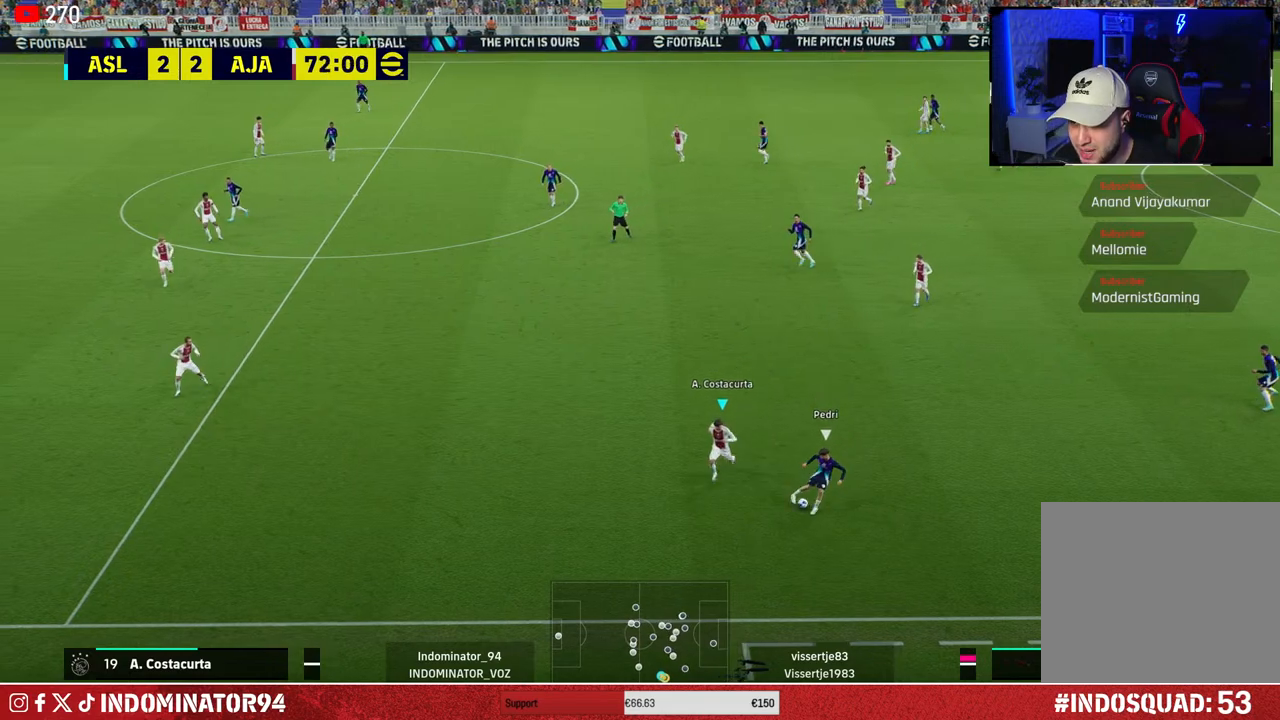
{"buttons": ["SQUARE", "R1"], "left_stick": "left", "right_stick": "center", "events": []}